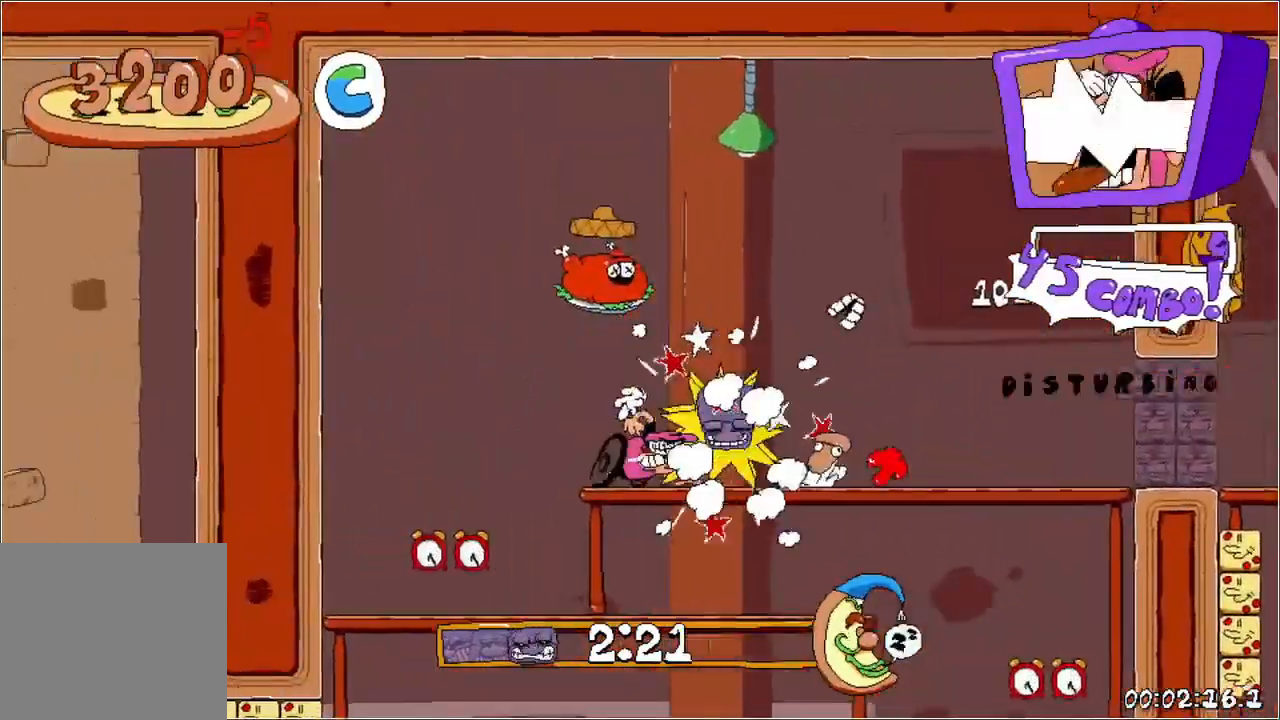
Gameplay with a controller (Xbox layout); each line is a JSON object with the inputs held at the frame after it. "events" lists button and stick changes between this image and that frame as [ms after this image, input, new state], when the widget could be followed in between. Not read: L3 R3 left_stick right_stick.
{"buttons": ["R1", "DPAD_RIGHT"], "events": []}
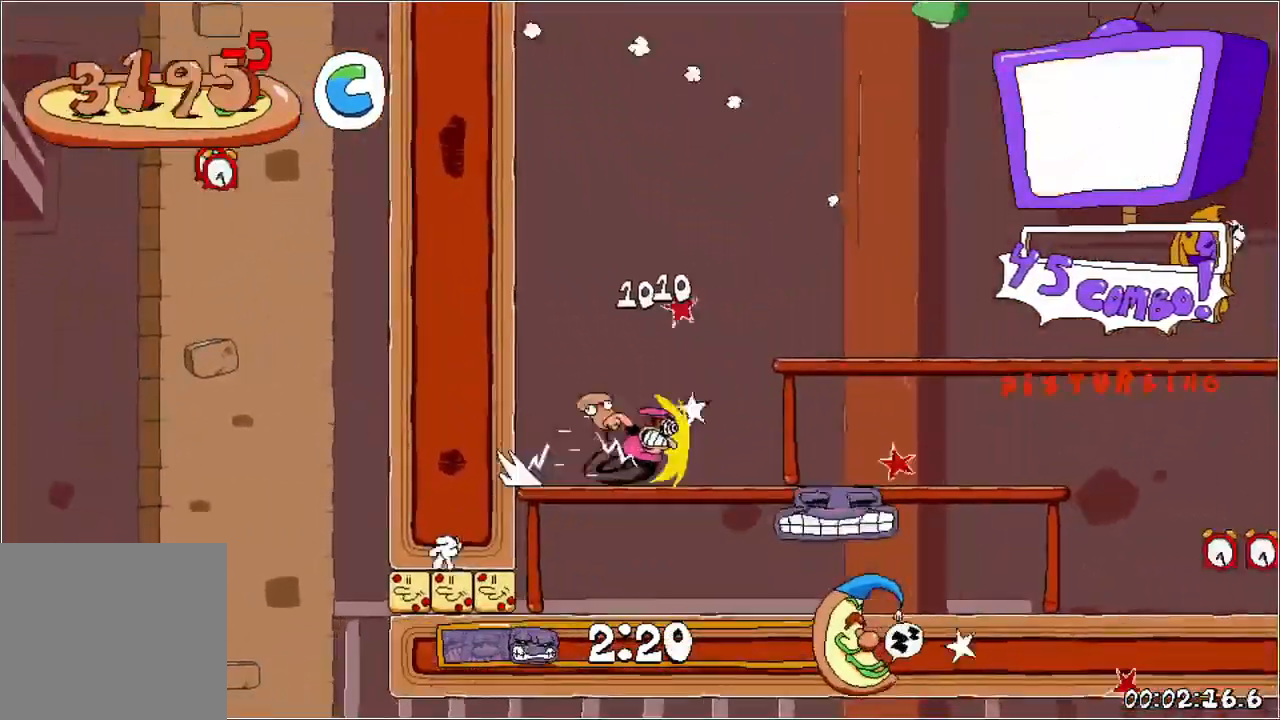
{"buttons": ["R1", "DPAD_LEFT"], "events": [[300, "DPAD_RIGHT", "up"], [317, "DPAD_LEFT", "down"]]}
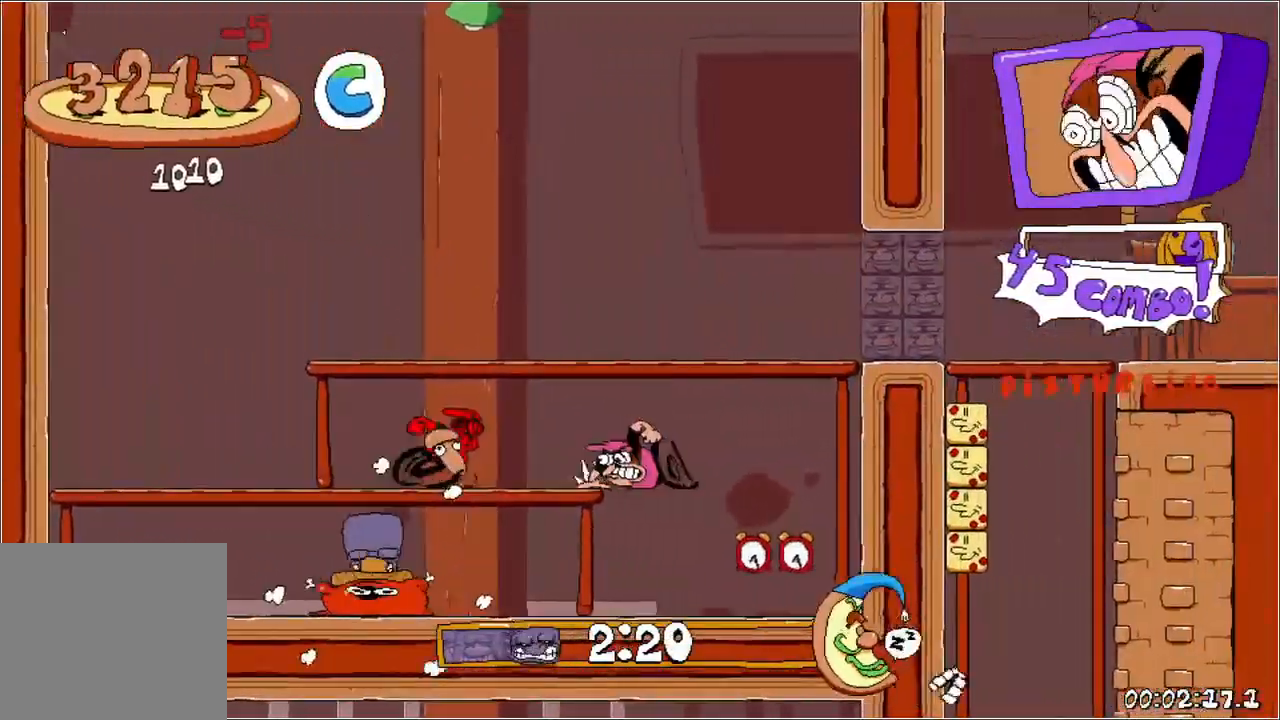
{"buttons": ["R1", "DPAD_LEFT"], "events": []}
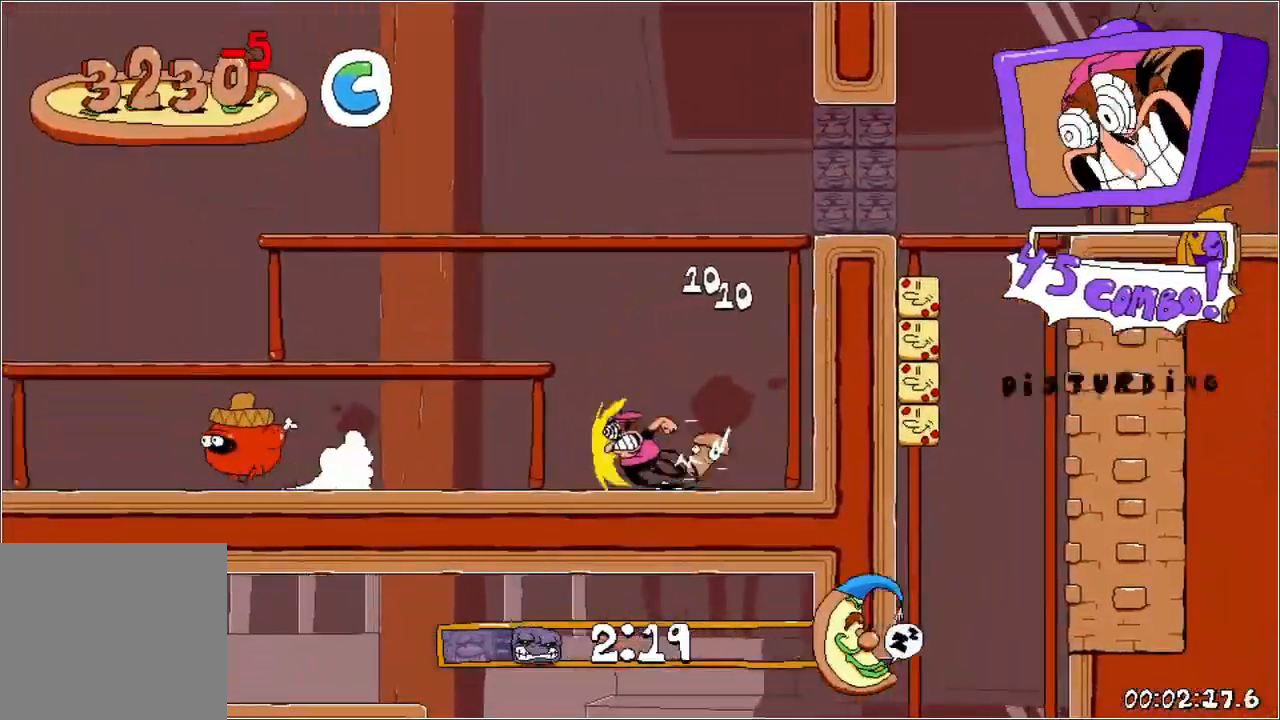
{"buttons": ["R1", "DPAD_LEFT"], "events": []}
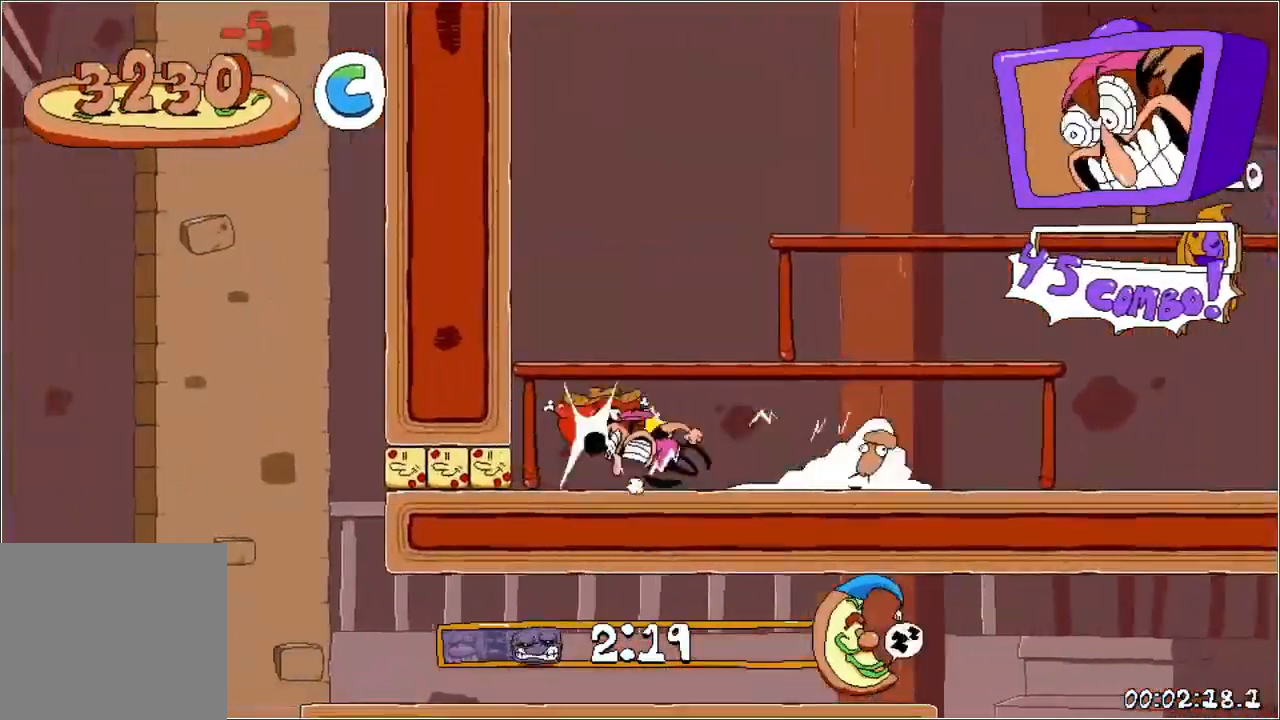
{"buttons": ["R1", "DPAD_DOWN", "DPAD_LEFT"], "events": [[33, "DPAD_DOWN", "down"], [383, "DPAD_DOWN", "up"], [483, "DPAD_DOWN", "down"]]}
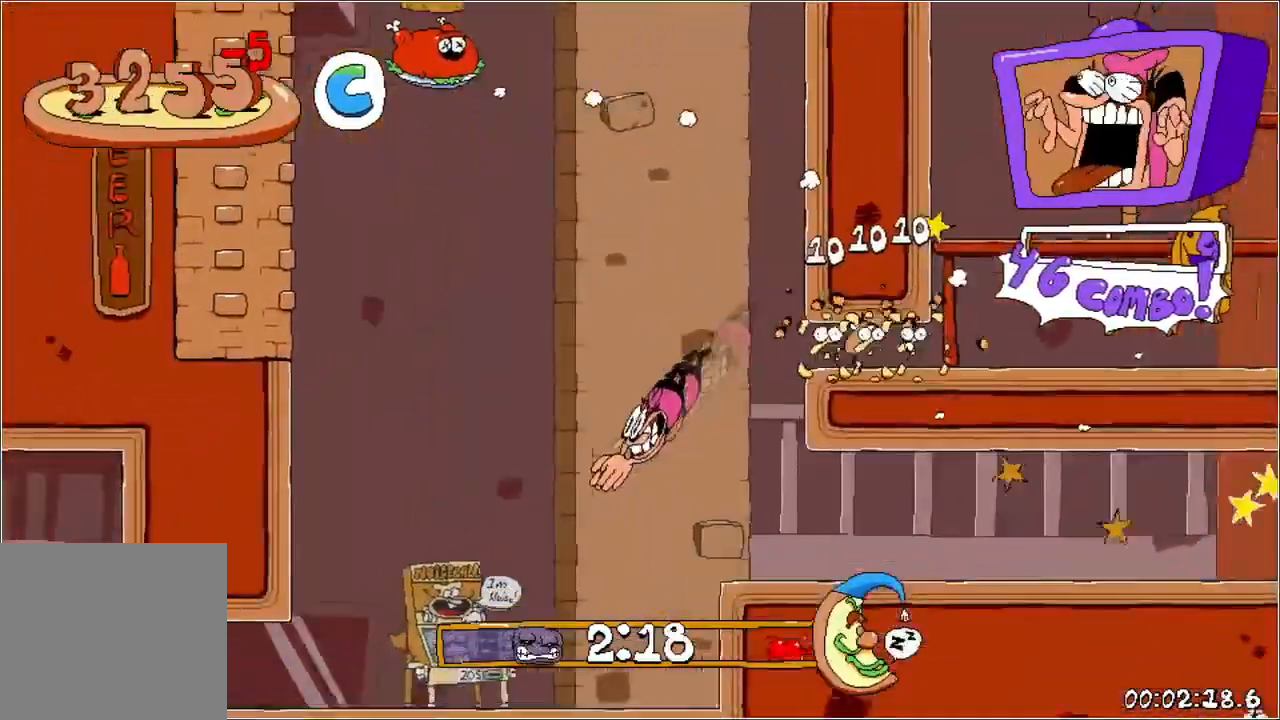
{"buttons": ["R1", "DPAD_LEFT"], "events": [[117, "DPAD_DOWN", "up"]]}
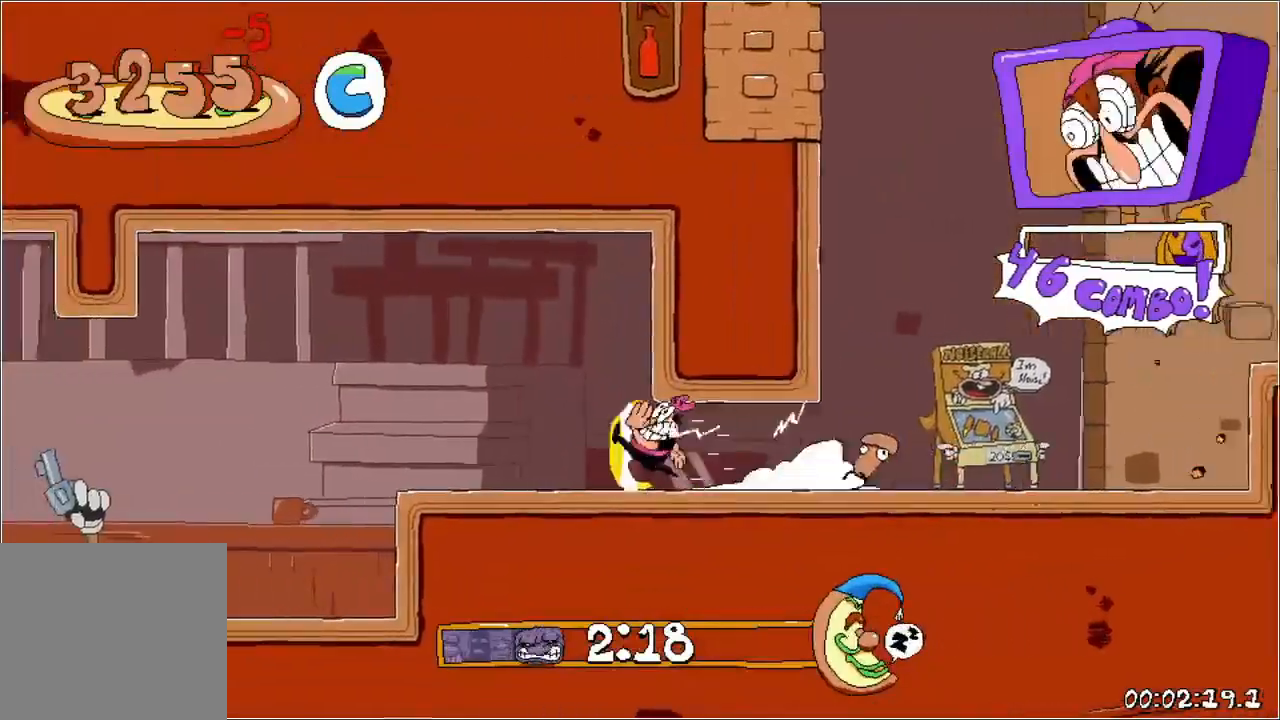
{"buttons": ["R1", "DPAD_LEFT"], "events": []}
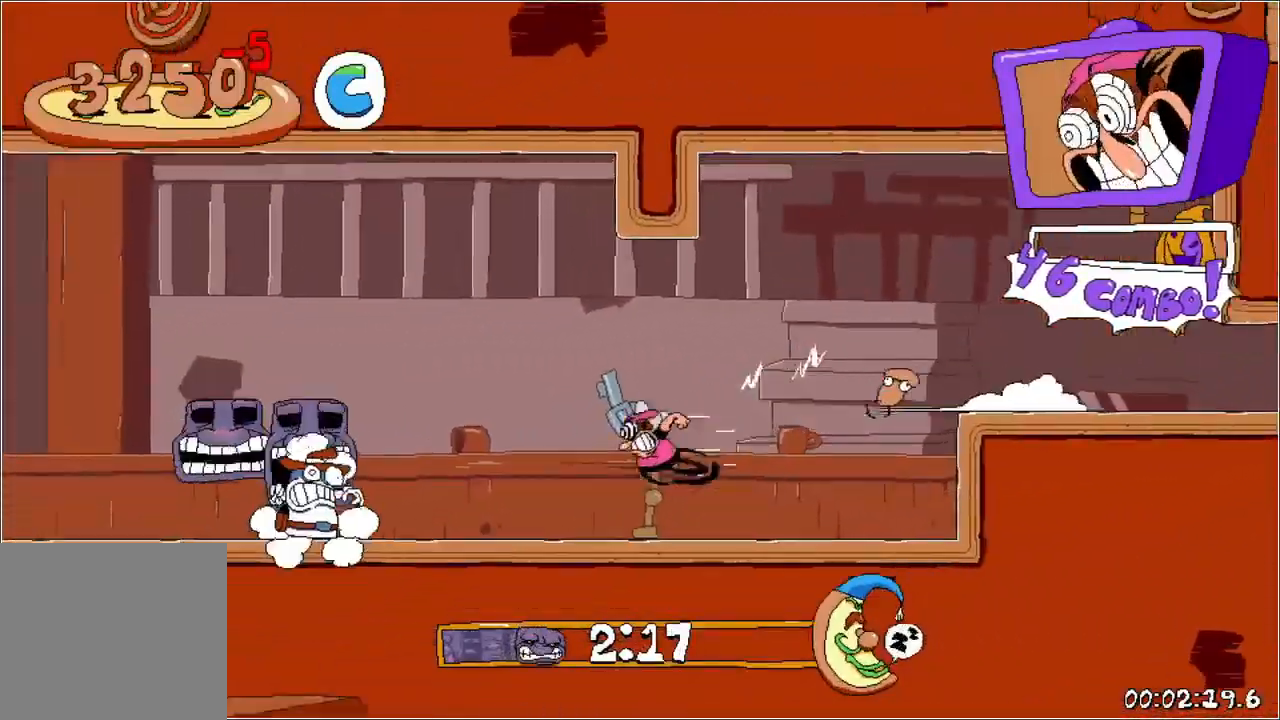
{"buttons": ["R1", "DPAD_LEFT"], "events": []}
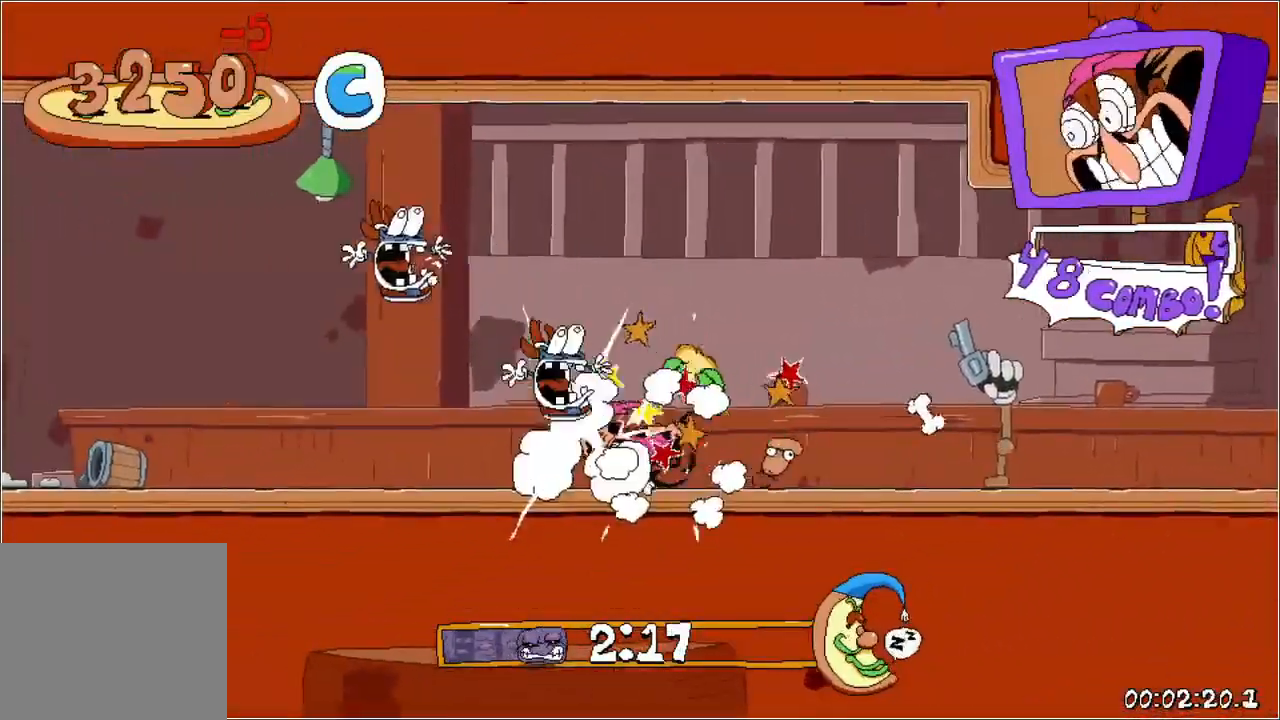
{"buttons": ["R1", "DPAD_LEFT"], "events": []}
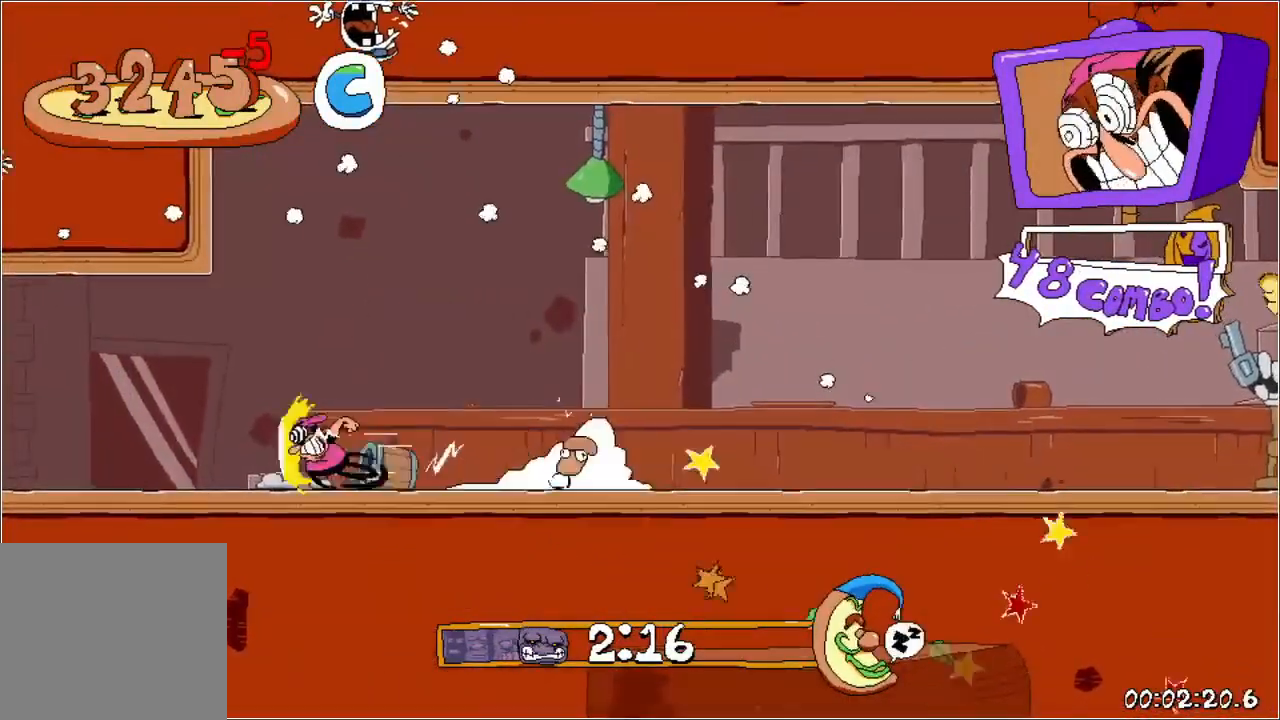
{"buttons": ["R1", "DPAD_LEFT"], "events": []}
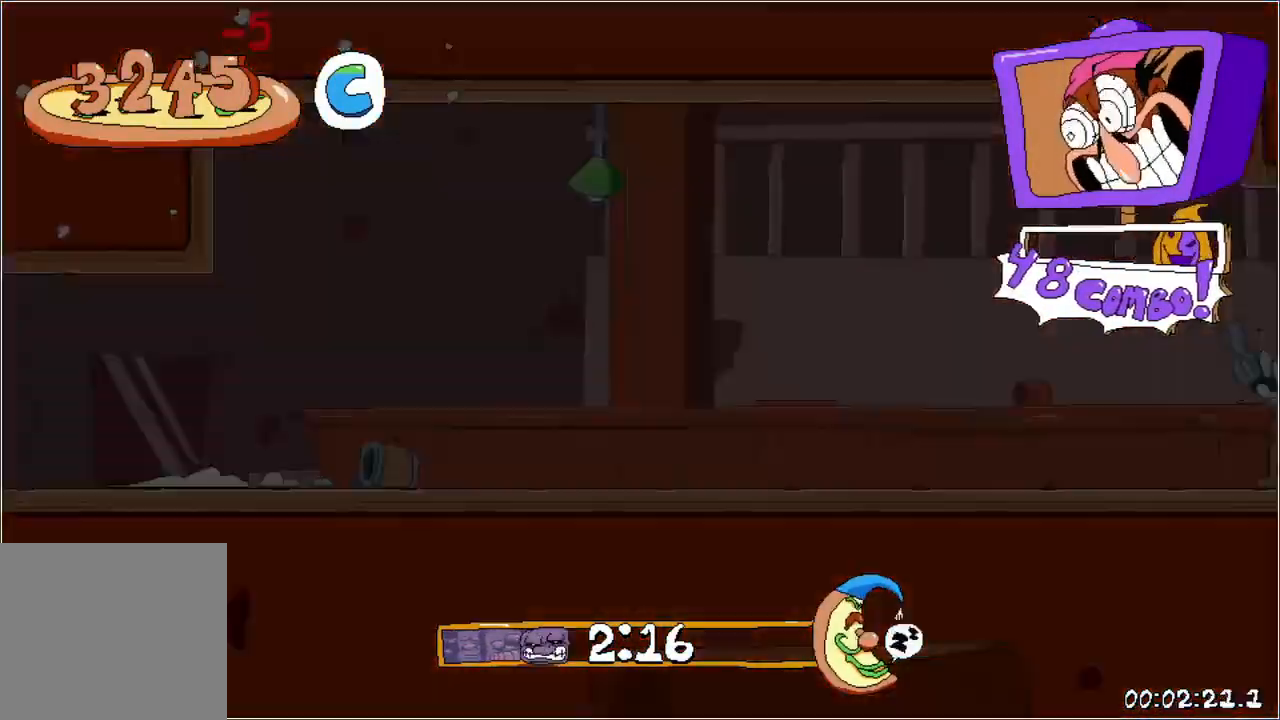
{"buttons": ["R1", "DPAD_LEFT"], "events": []}
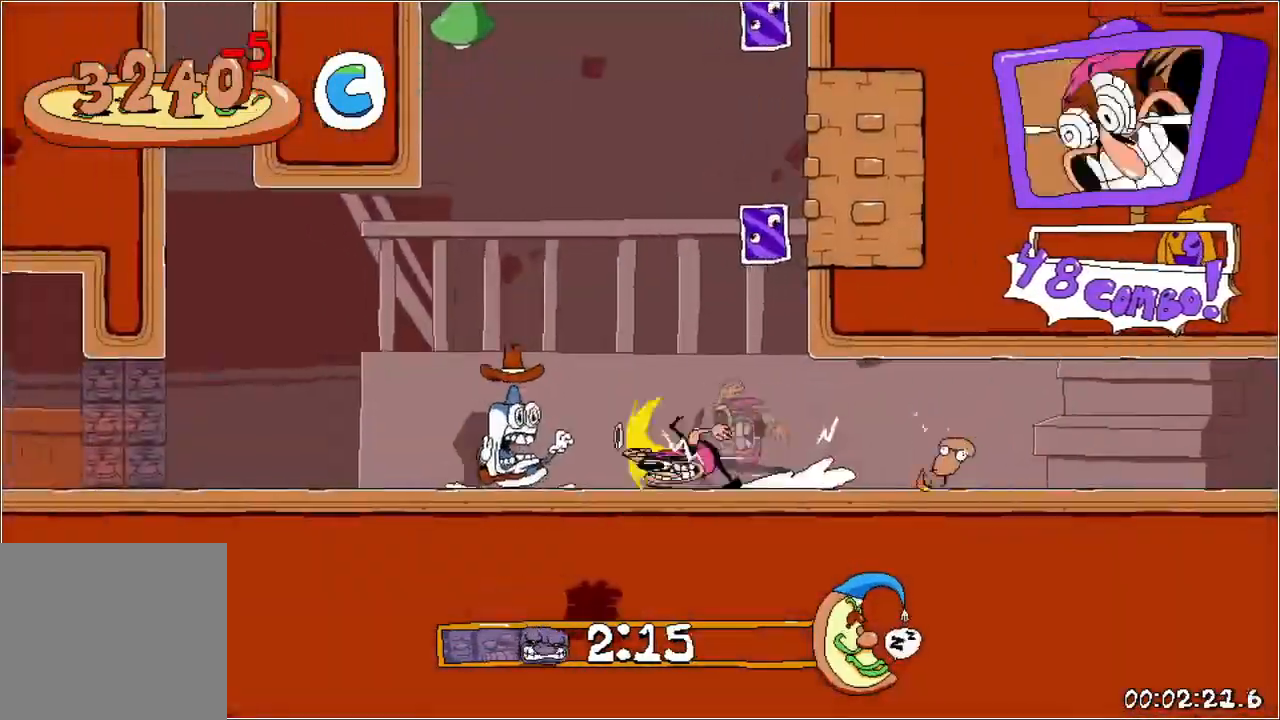
{"buttons": ["R1", "DPAD_LEFT"], "events": []}
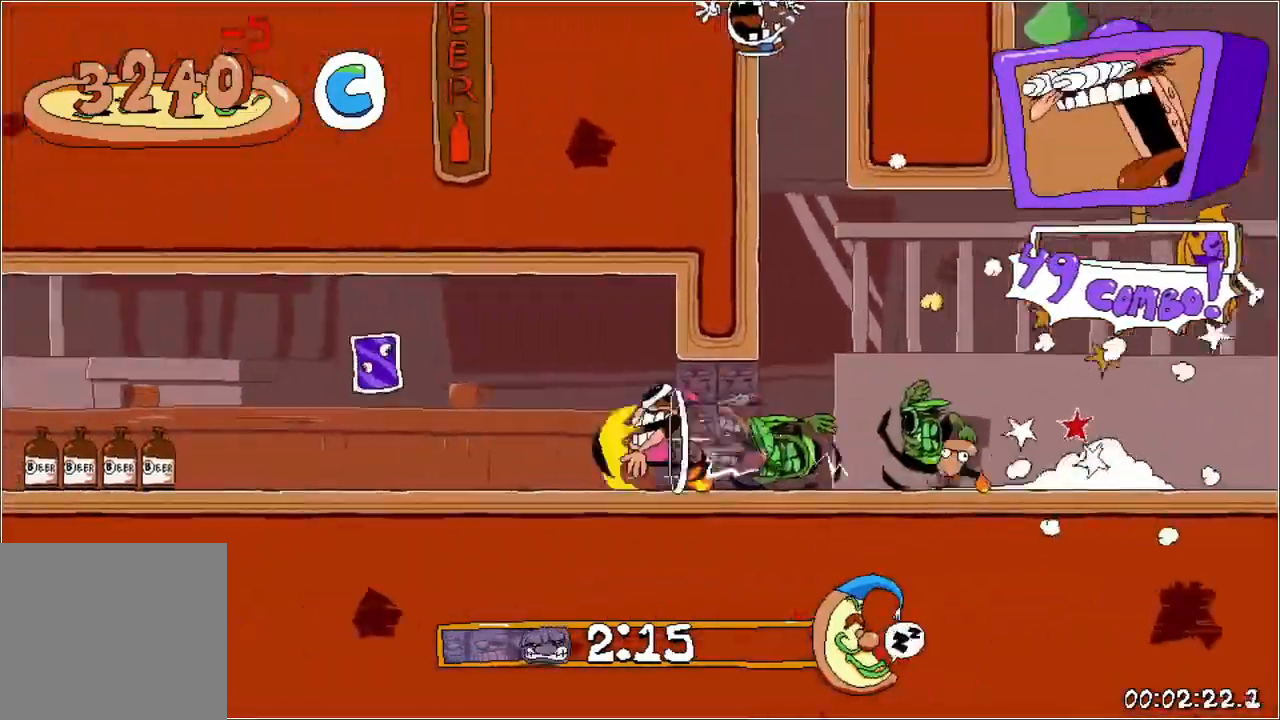
{"buttons": ["R1", "DPAD_LEFT"], "events": []}
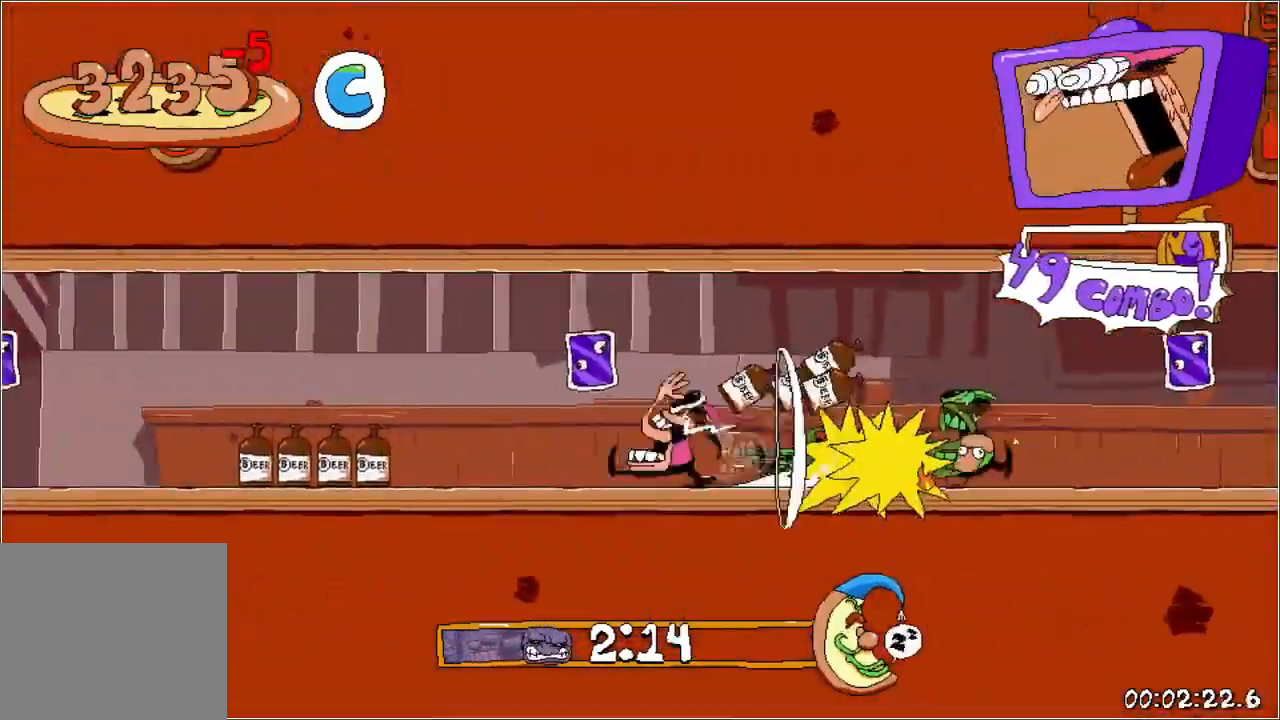
{"buttons": ["R1", "DPAD_LEFT"], "events": []}
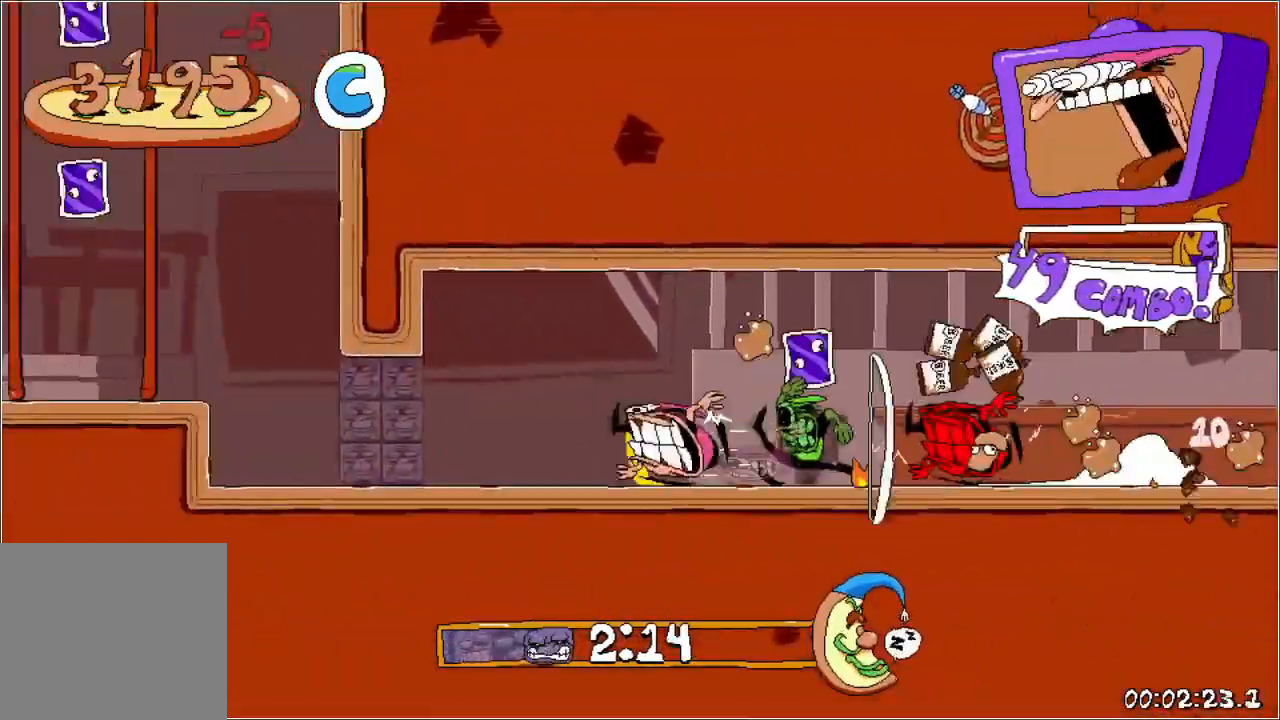
{"buttons": ["A", "R1", "DPAD_LEFT"], "events": [[150, "A", "down"], [267, "A", "up"], [500, "A", "down"]]}
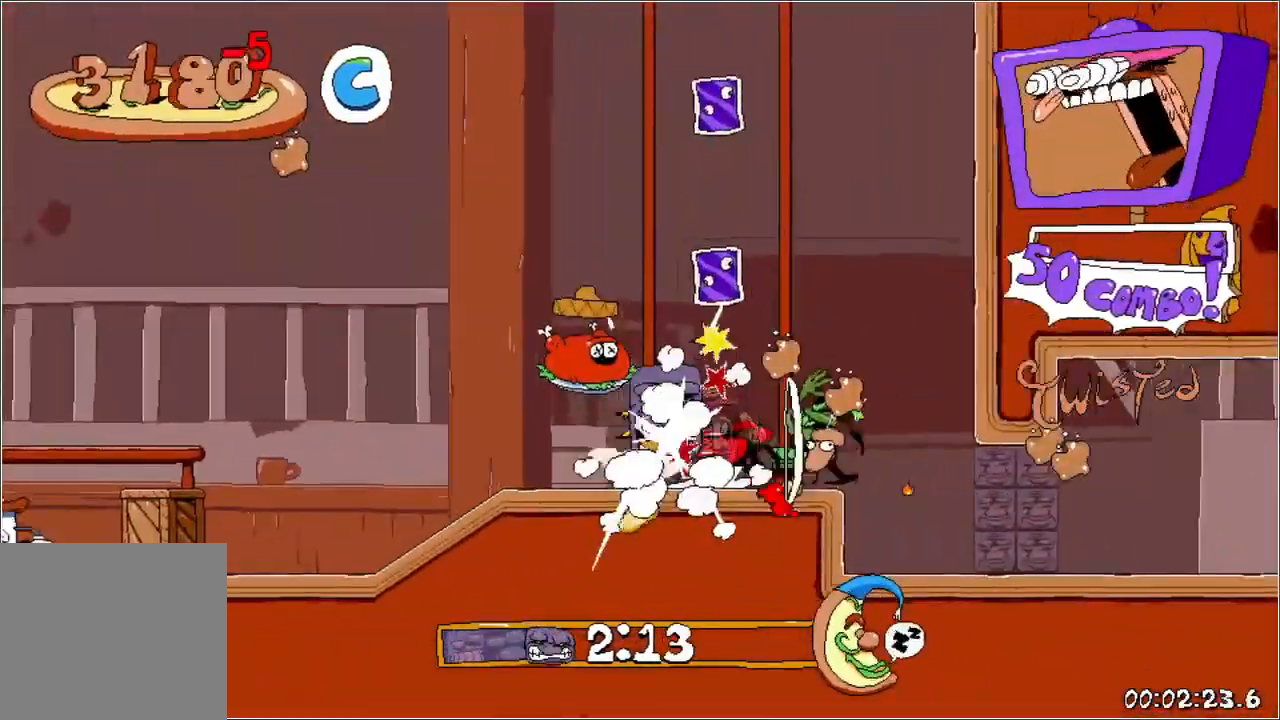
{"buttons": ["R1", "DPAD_LEFT"], "events": [[233, "A", "up"]]}
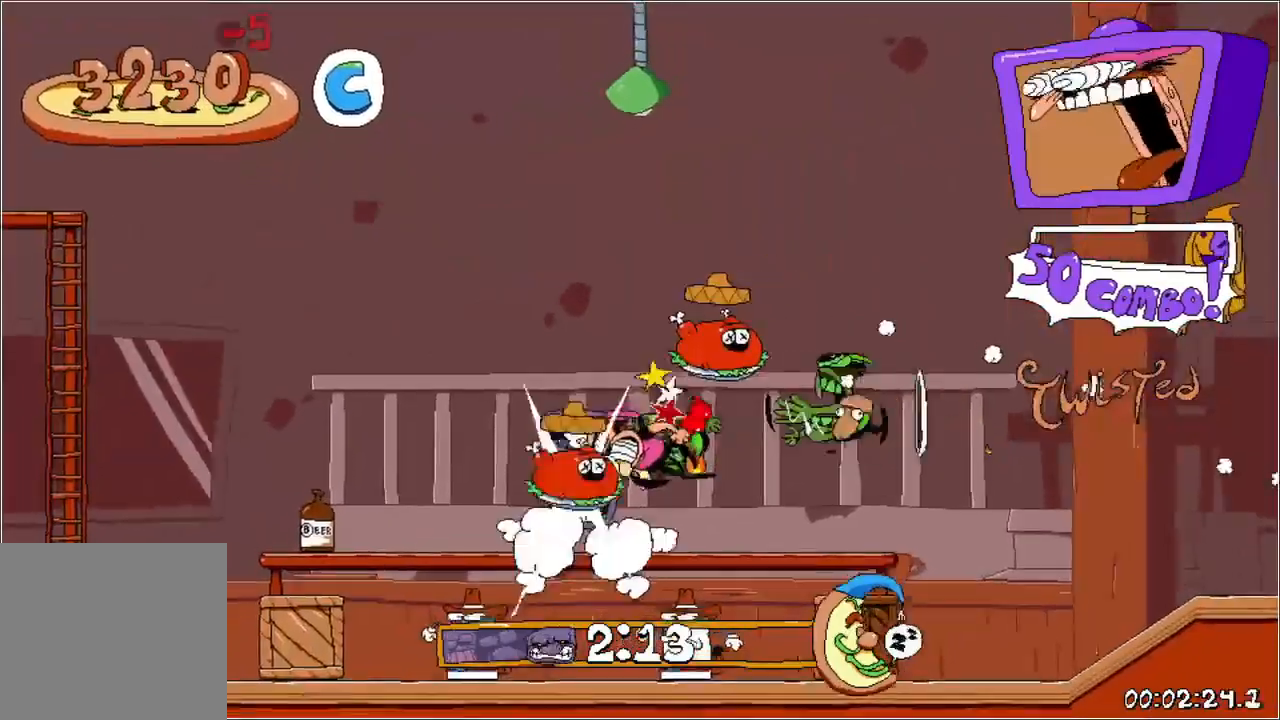
{"buttons": ["R1", "DPAD_LEFT"], "events": [[150, "A", "down"], [483, "A", "up"]]}
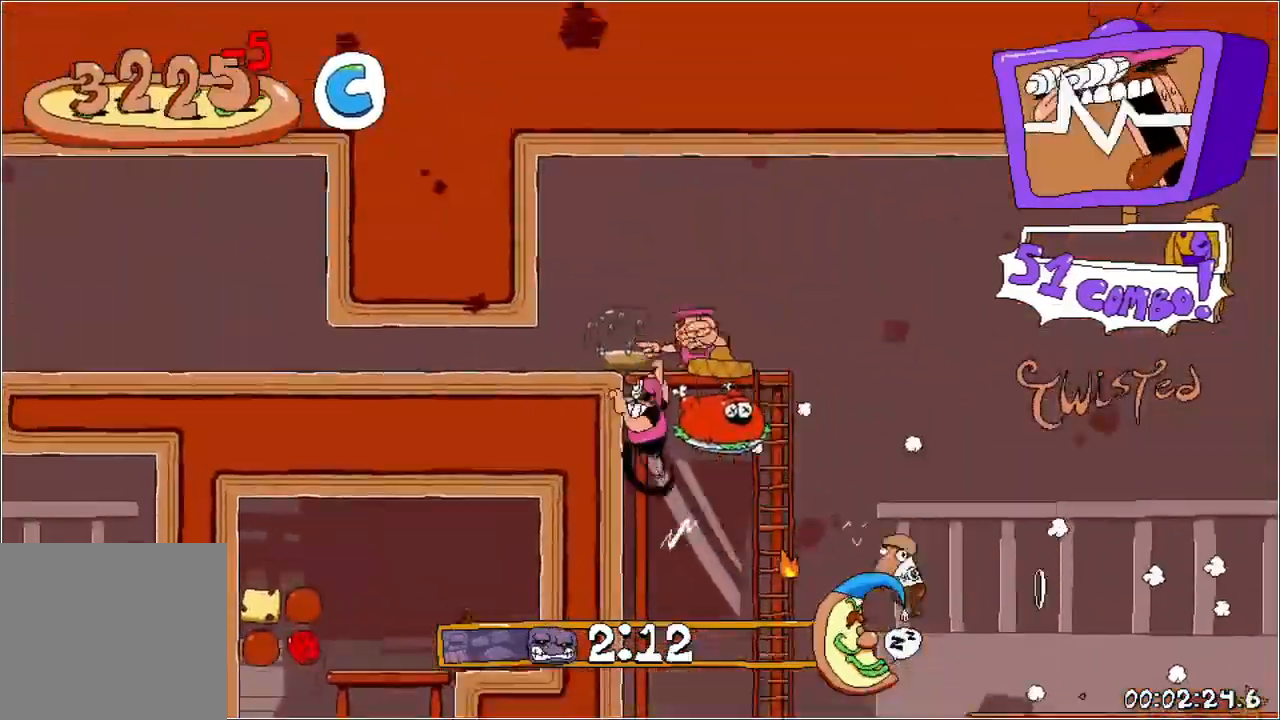
{"buttons": ["R1", "DPAD_LEFT"], "events": [[50, "DPAD_DOWN", "down"], [283, "DPAD_DOWN", "up"]]}
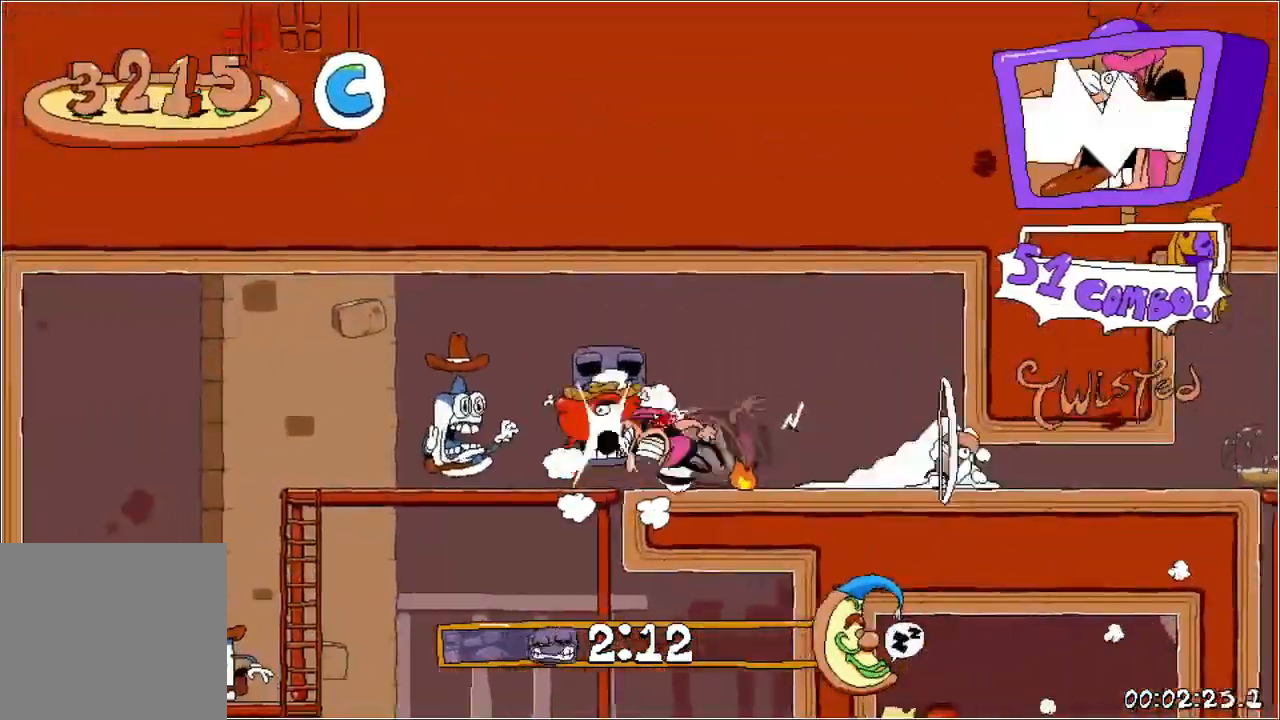
{"buttons": ["R1", "DPAD_LEFT"], "events": []}
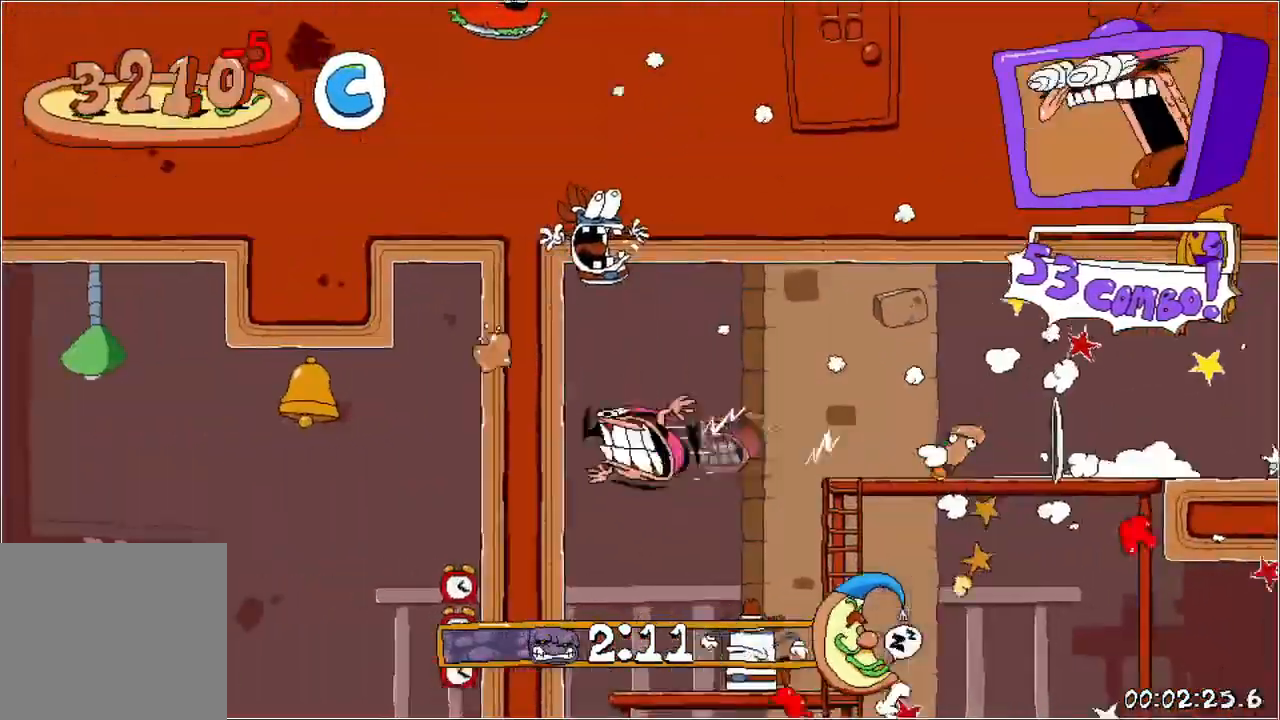
{"buttons": ["R1", "DPAD_LEFT"], "events": [[33, "DPAD_DOWN", "down"], [50, "A", "down"], [50, "X", "down"], [183, "DPAD_DOWN", "up"], [217, "A", "up"], [217, "X", "up"]]}
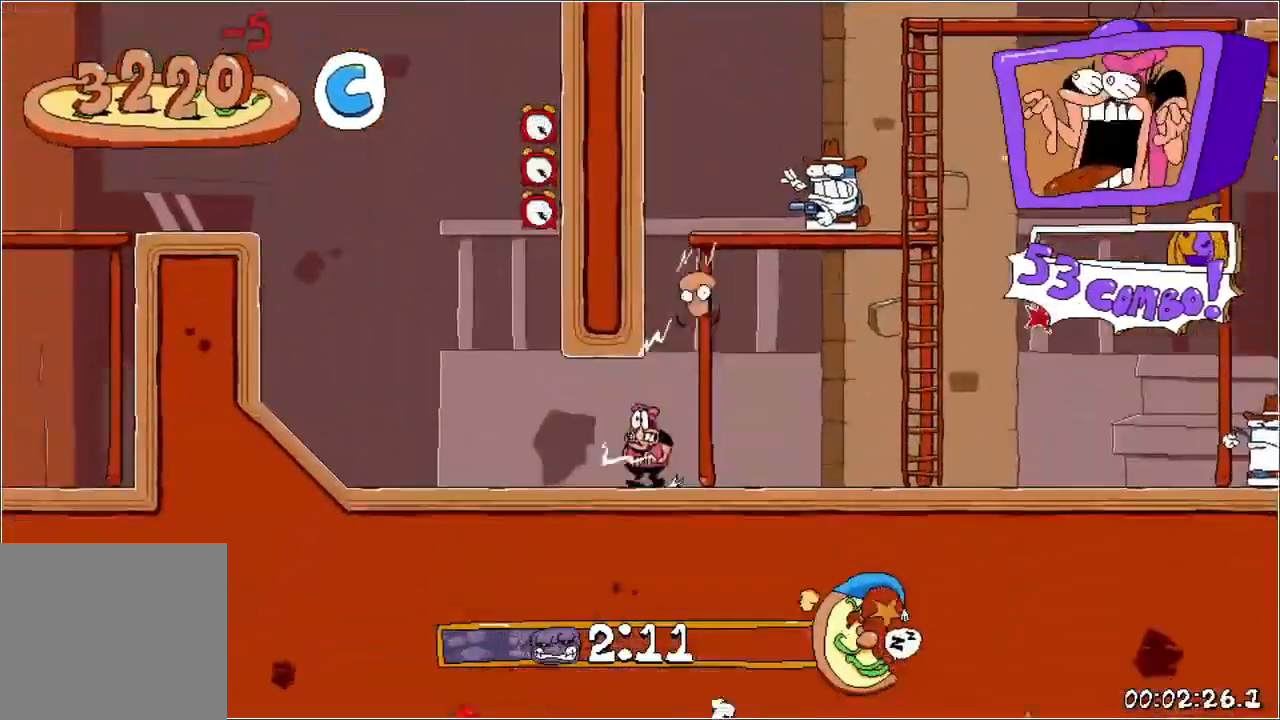
{"buttons": ["R1", "DPAD_LEFT"], "events": [[50, "X", "down"], [117, "X", "up"], [283, "A", "down"], [450, "A", "up"]]}
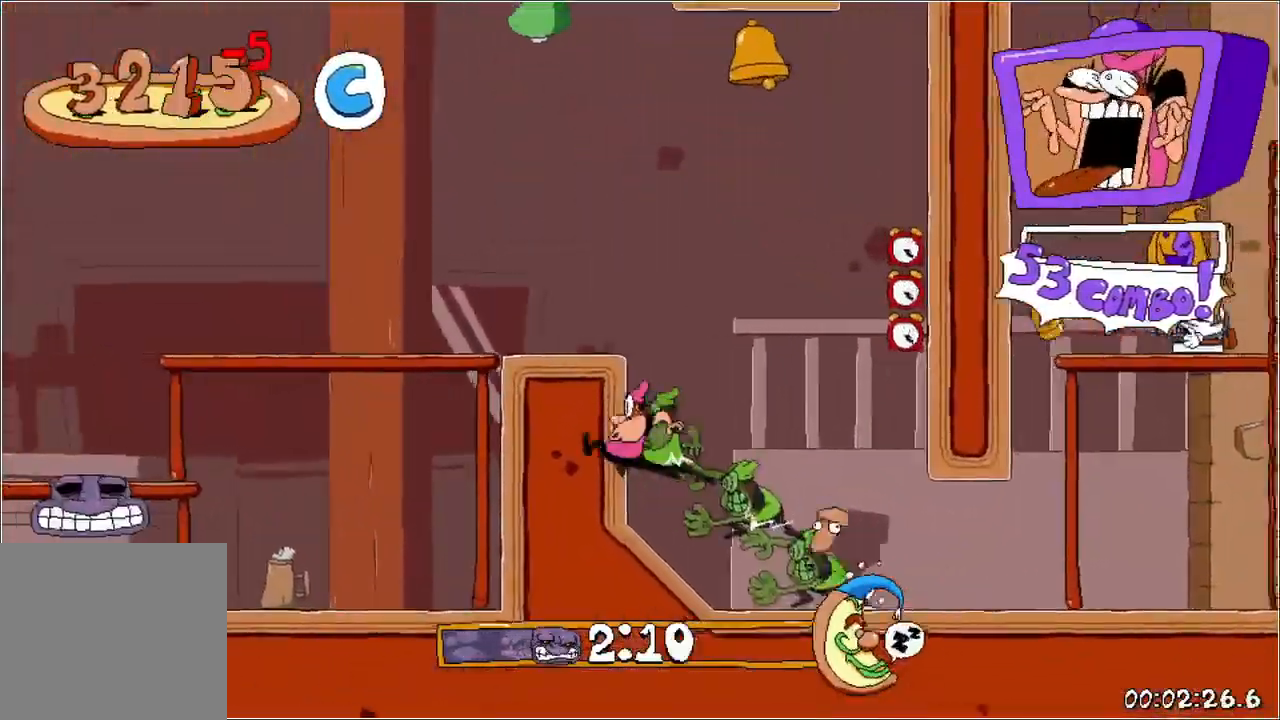
{"buttons": ["R1", "DPAD_LEFT"], "events": []}
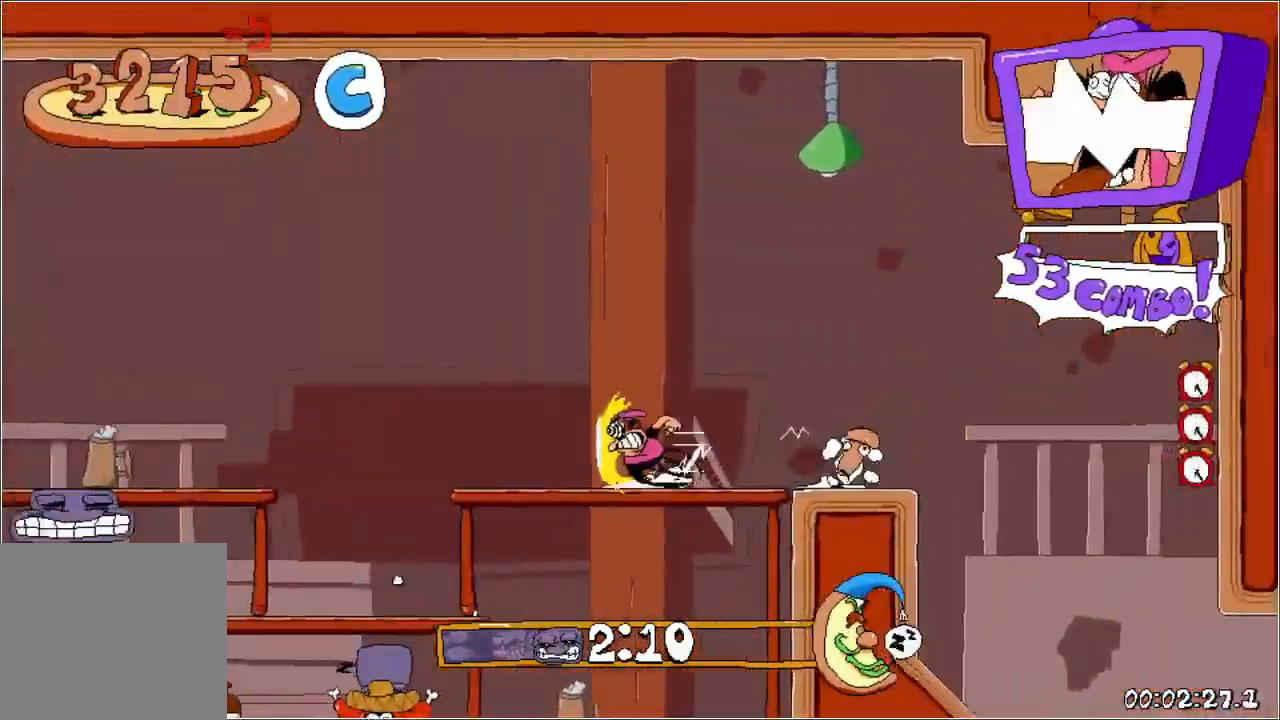
{"buttons": ["R1", "DPAD_LEFT"], "events": [[200, "A", "down"], [283, "A", "up"]]}
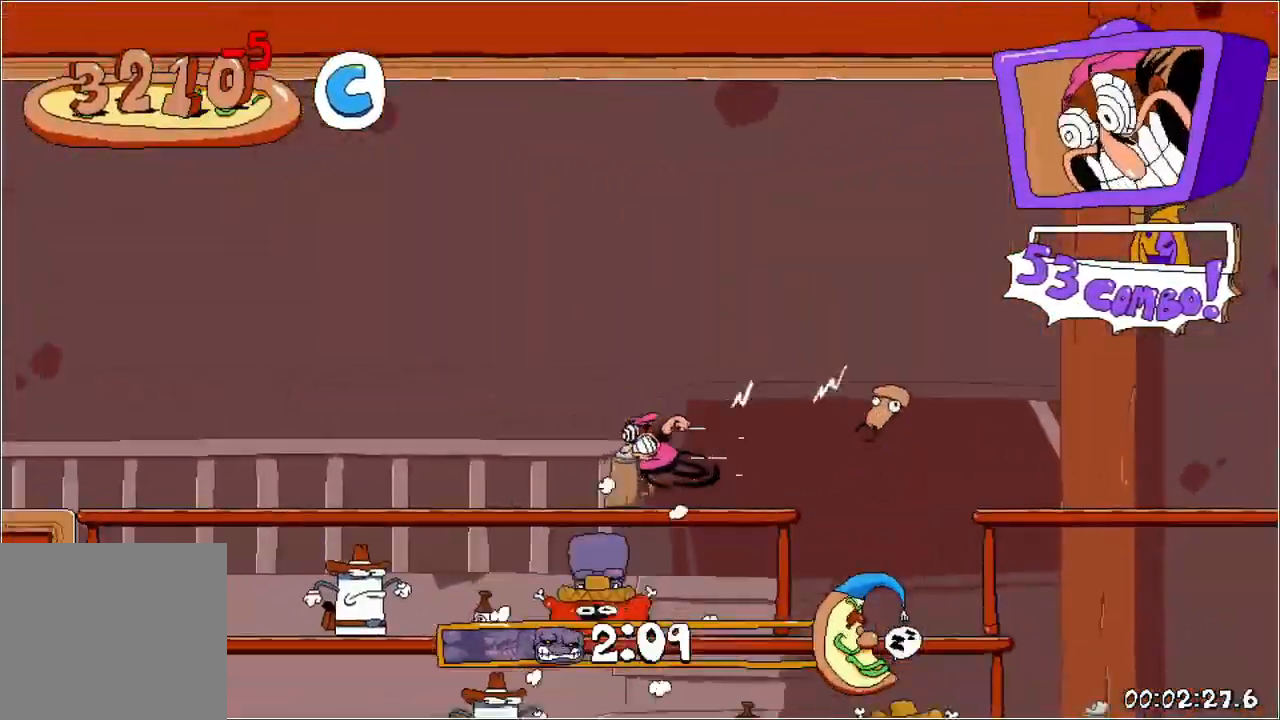
{"buttons": ["R1", "DPAD_LEFT"], "events": []}
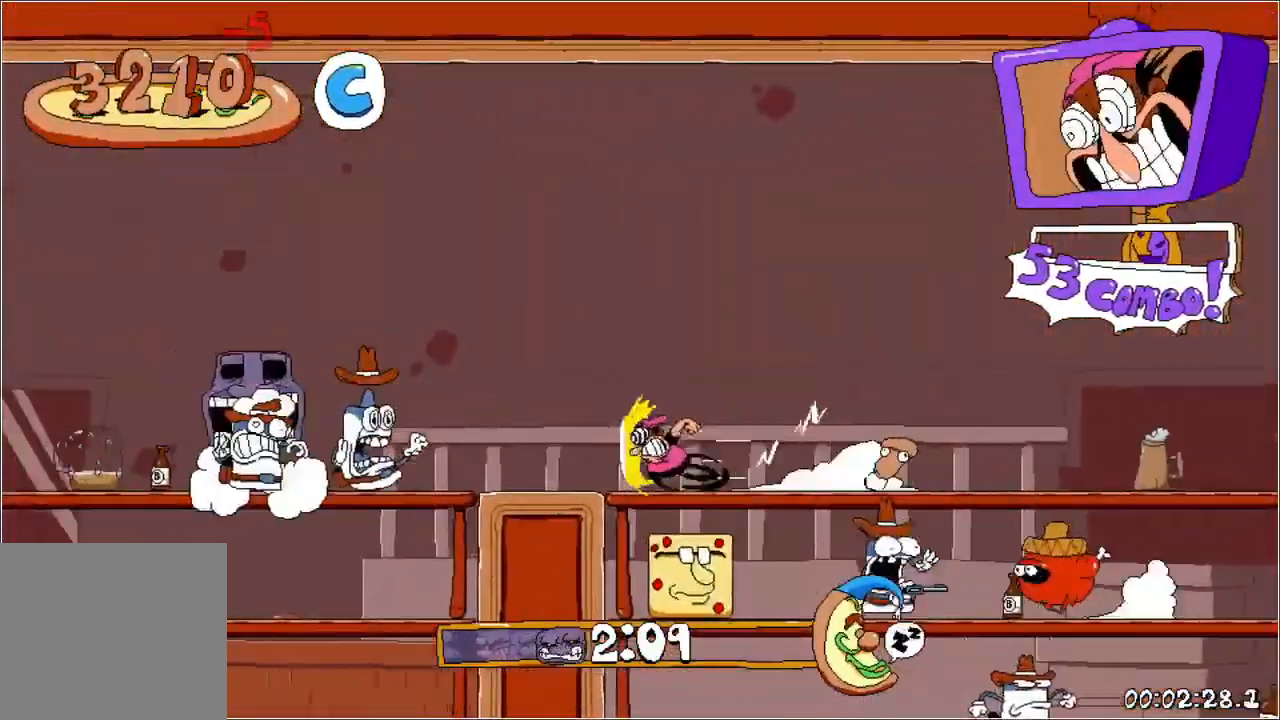
{"buttons": ["A", "R1", "DPAD_LEFT"], "events": [[217, "A", "down"]]}
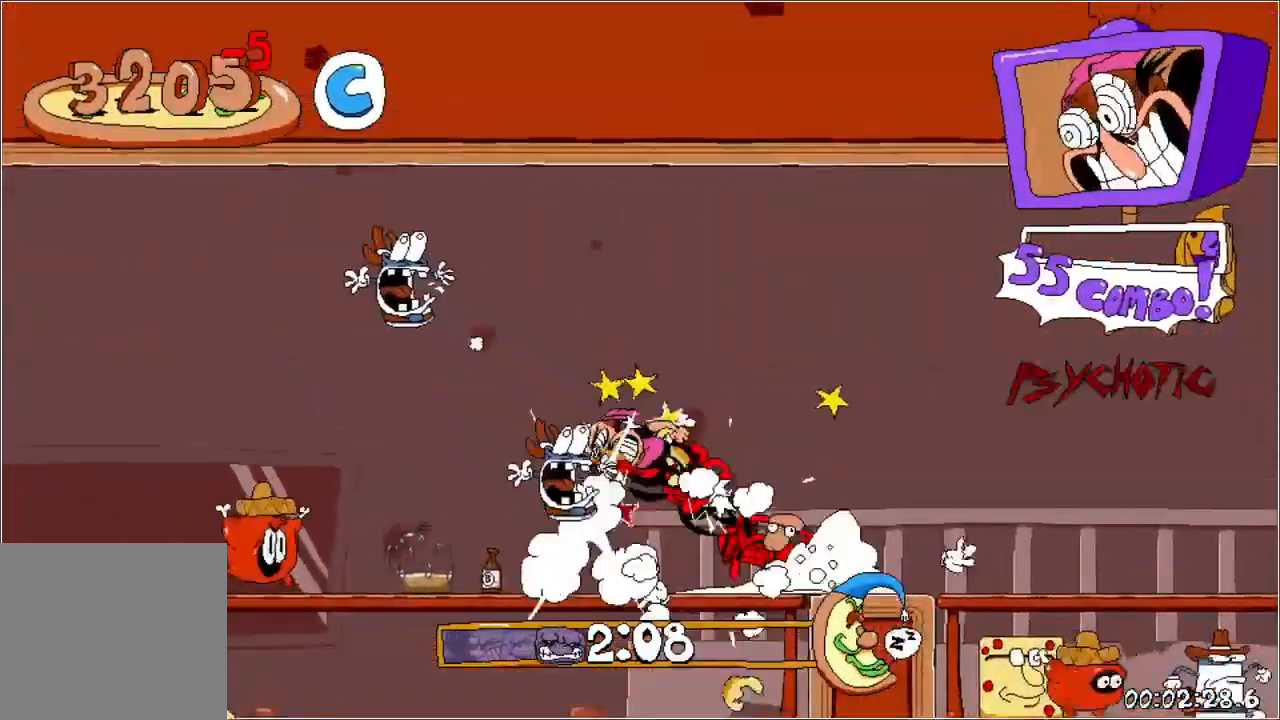
{"buttons": ["R1", "DPAD_LEFT"], "events": [[100, "A", "up"]]}
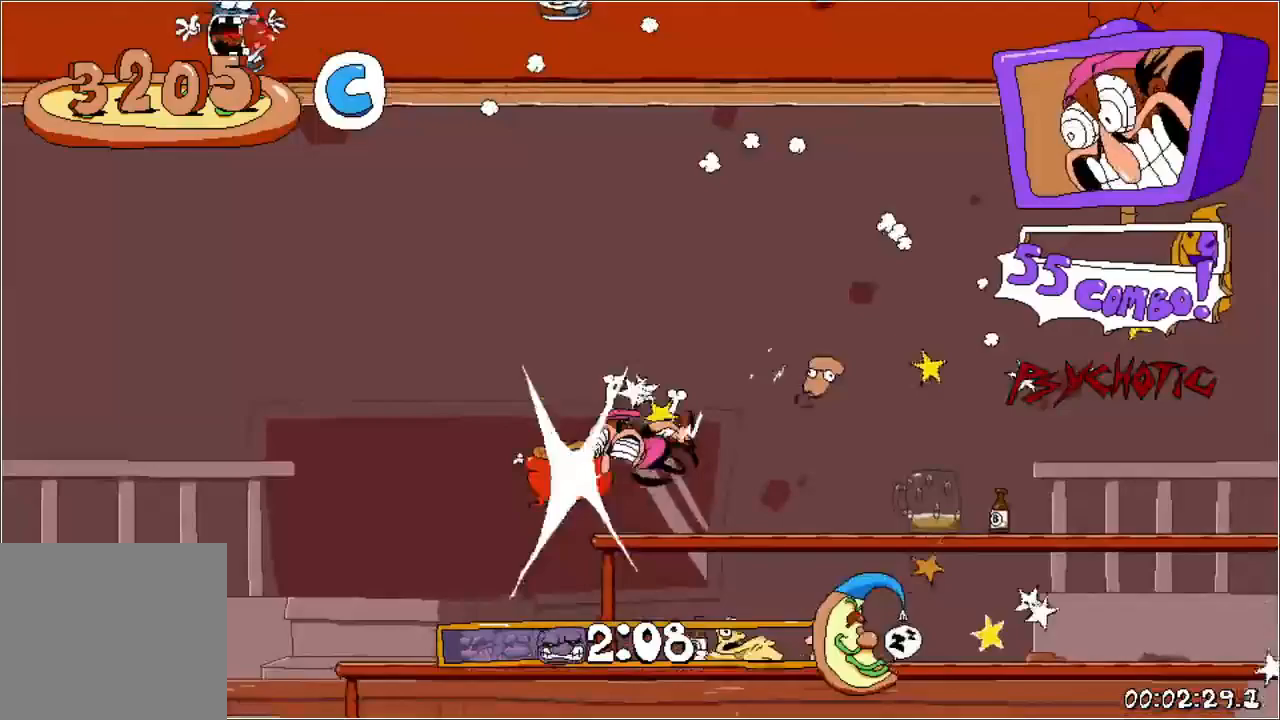
{"buttons": ["R1", "DPAD_LEFT"], "events": []}
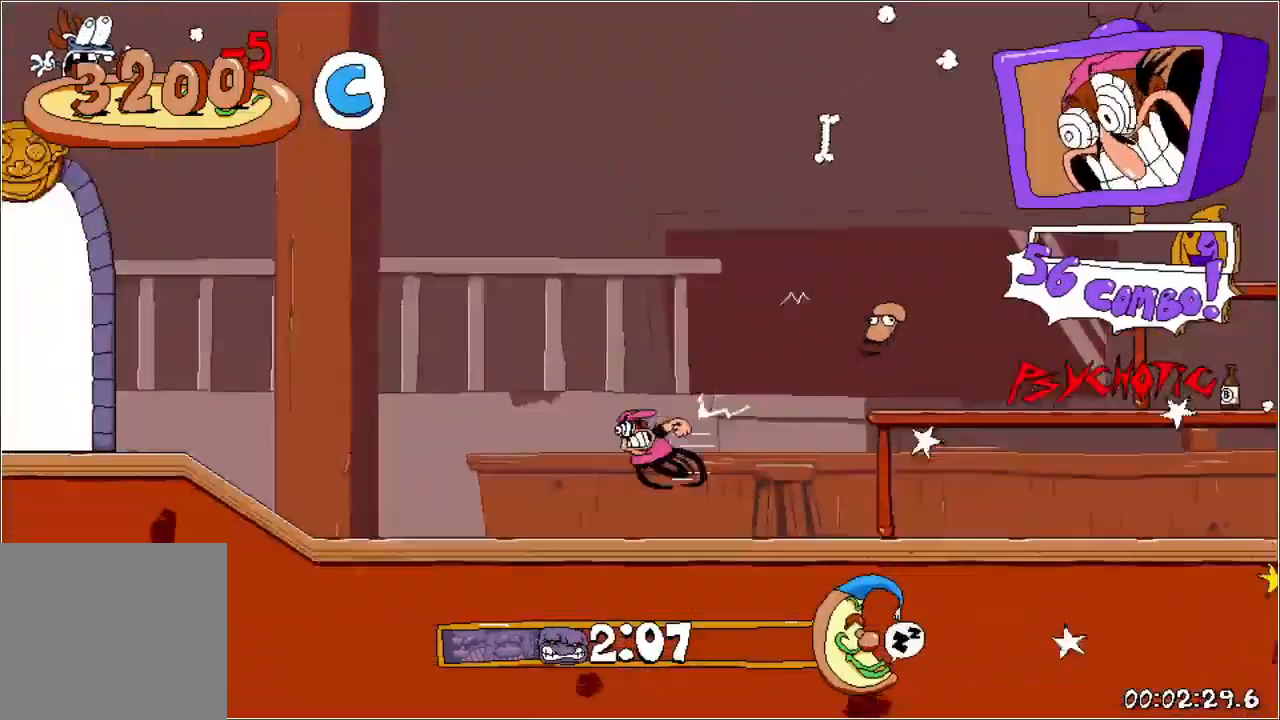
{"buttons": ["R1", "DPAD_UP", "DPAD_LEFT"], "events": [[500, "DPAD_UP", "down"]]}
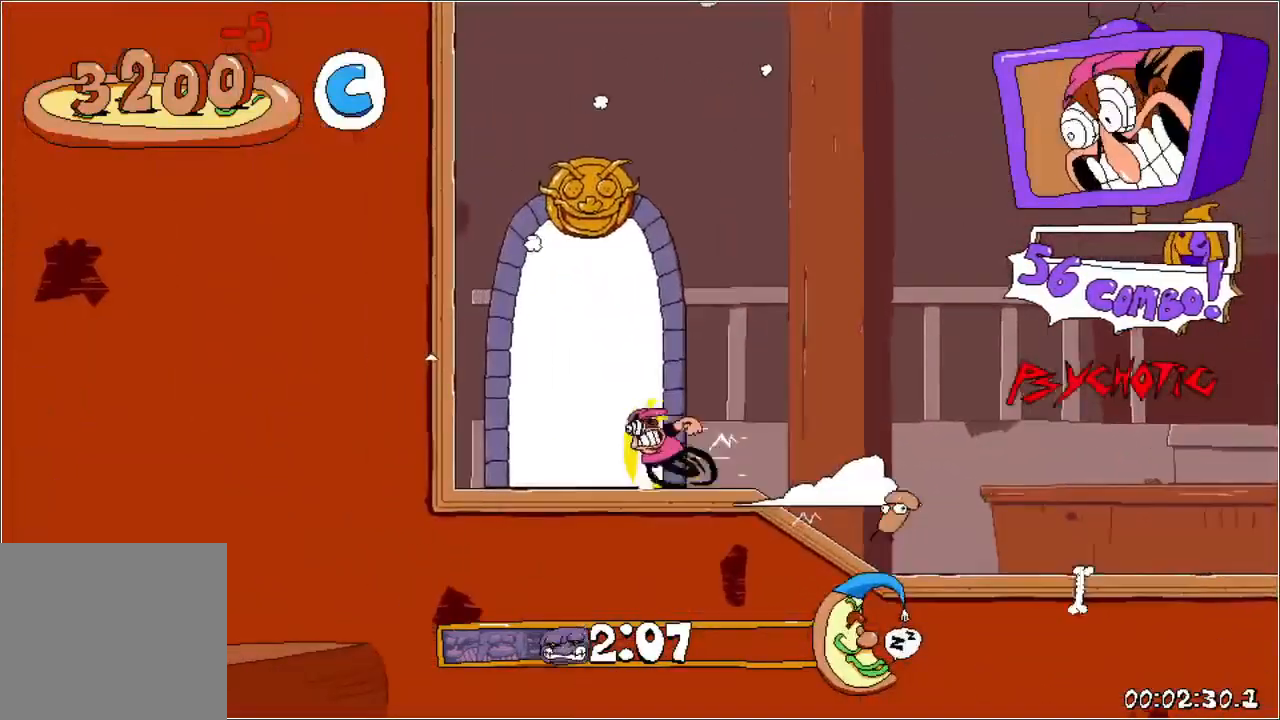
{"buttons": ["R1"], "events": [[33, "DPAD_LEFT", "up"], [167, "DPAD_UP", "up"]]}
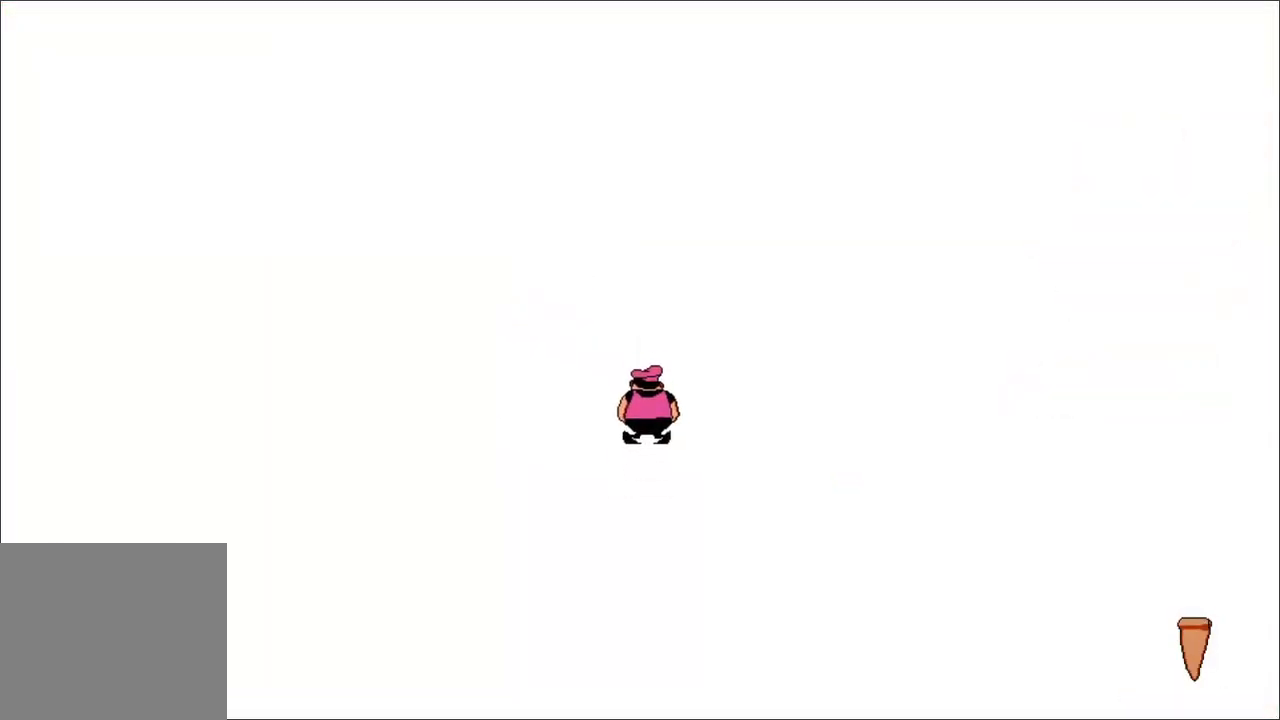
{"buttons": [], "events": [[267, "R1", "up"]]}